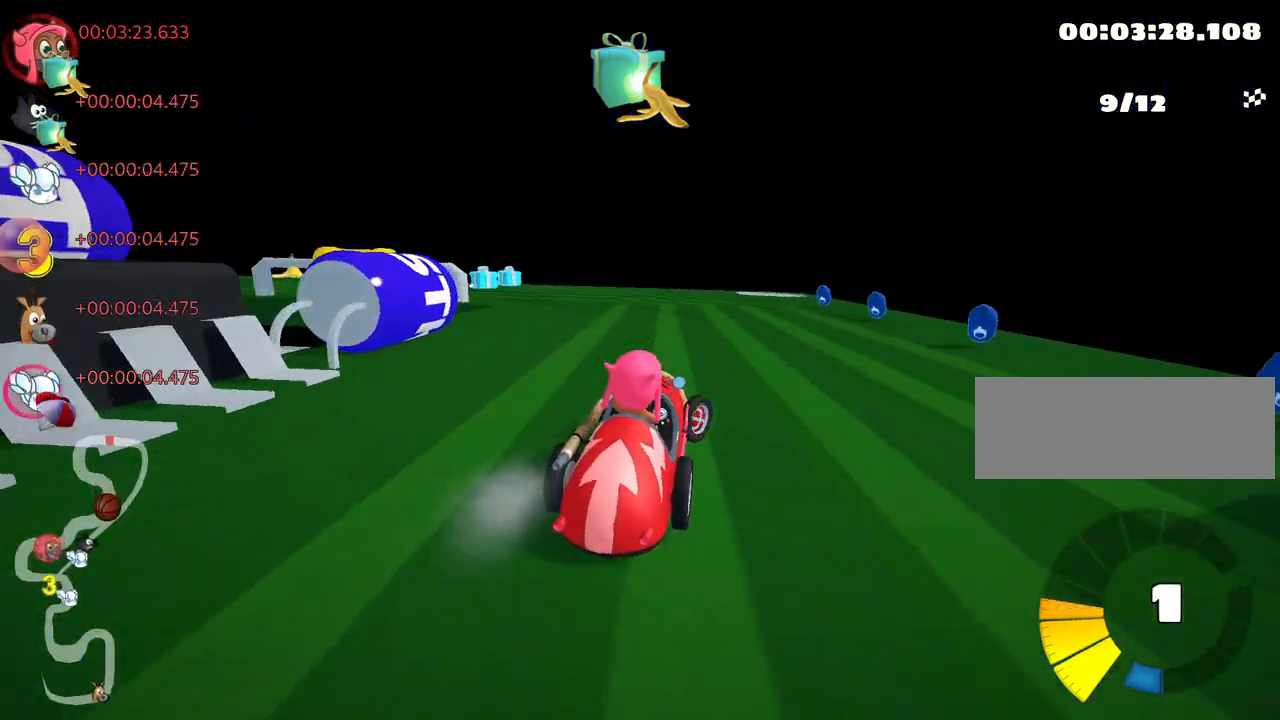
Gameplay with keyboard; each line is a JSON object with the keys held at the frame after it. "events" lists presses ("down") and releases ("up") of "down", "fire", "flag", "left", "look", "nitro", "right", "skid" and "up" between this image and that frame as [ms after this image, input, new state], when the widget could be followed in between. No other keys are recorded. Mouse input is not recorded. Key names are as the overlay labels them; some are game actions (e.g. jump) rather than physical keys.
{"keys": ["left", "skid", "up"], "events": []}
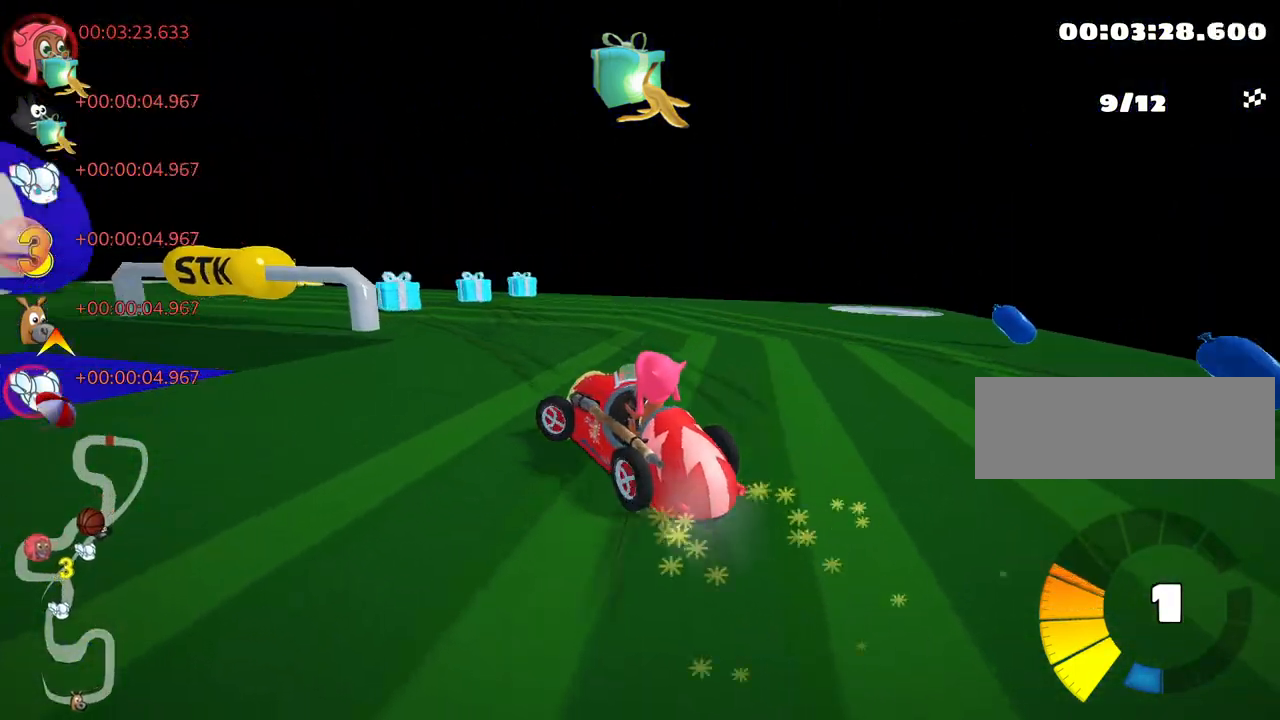
{"keys": ["left", "skid", "up"], "events": [[117, "nitro", "down"], [250, "nitro", "up"]]}
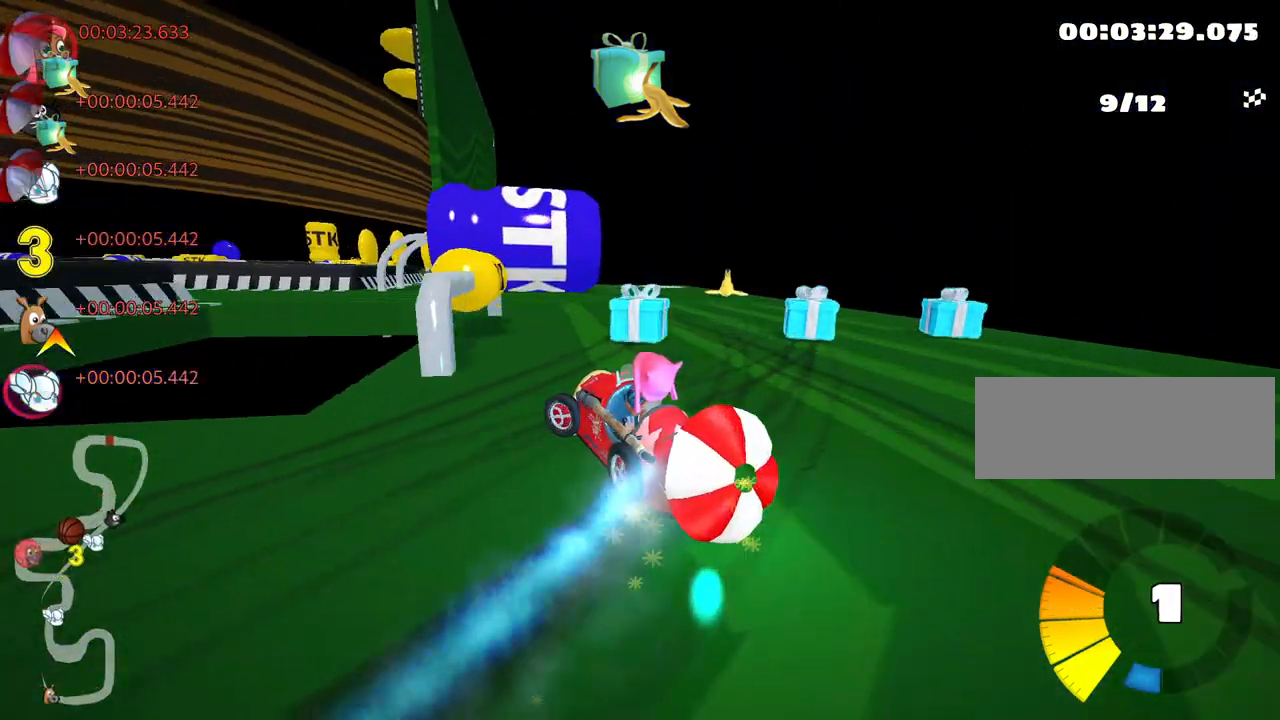
{"keys": ["down", "left"], "events": [[400, "up", "up"], [483, "down", "down"], [483, "skid", "up"]]}
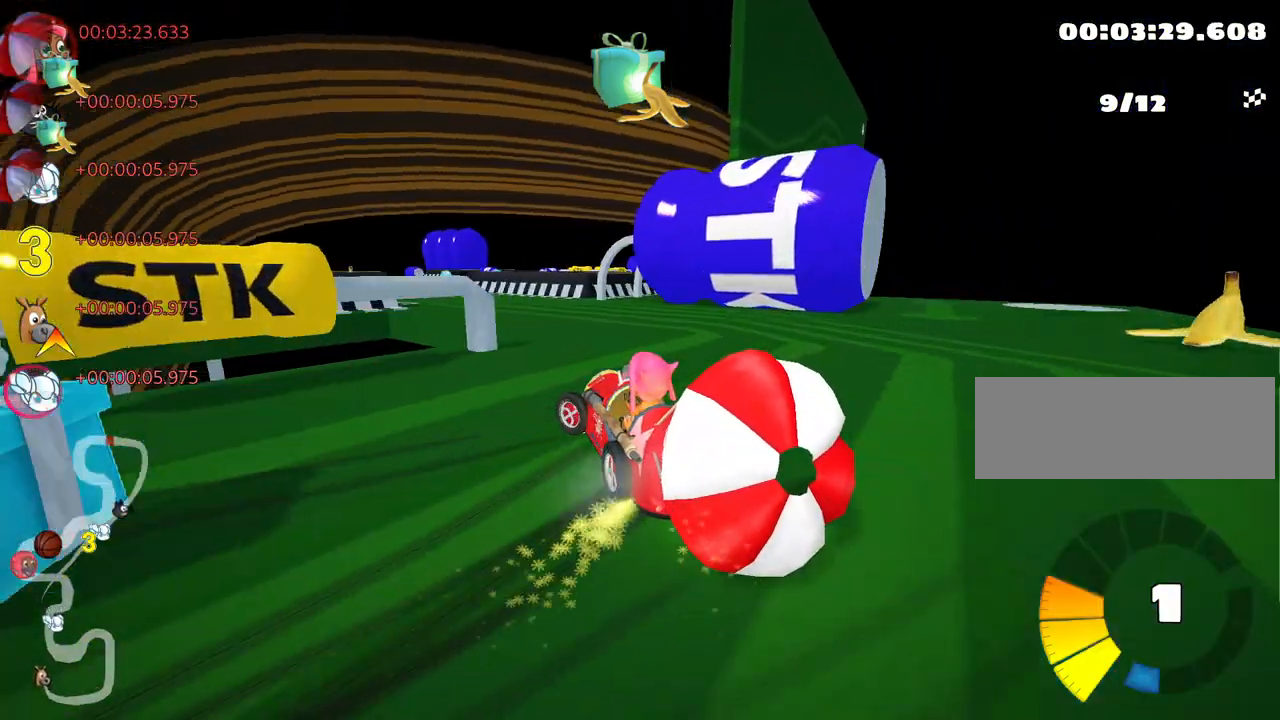
{"keys": ["left", "nitro", "up"], "events": [[17, "left", "up"], [283, "down", "up"], [300, "up", "down"], [333, "left", "down"], [483, "nitro", "down"]]}
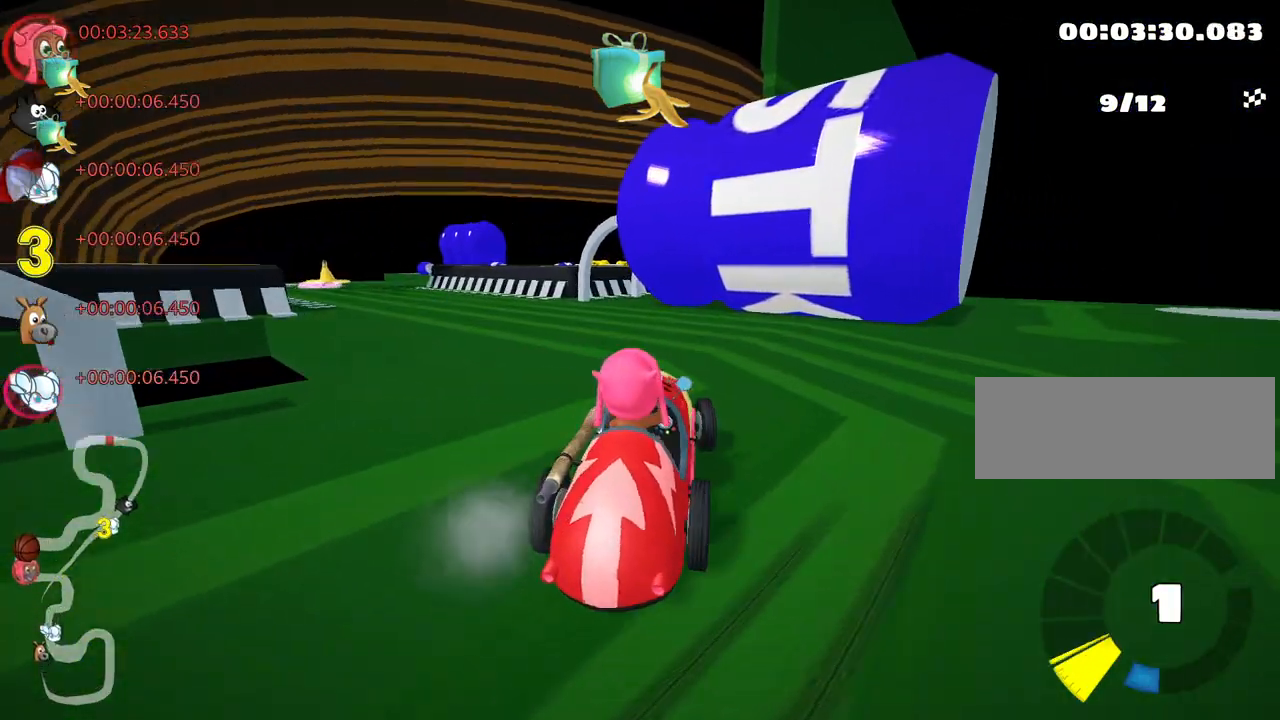
{"keys": ["left", "up"], "events": [[117, "nitro", "up"]]}
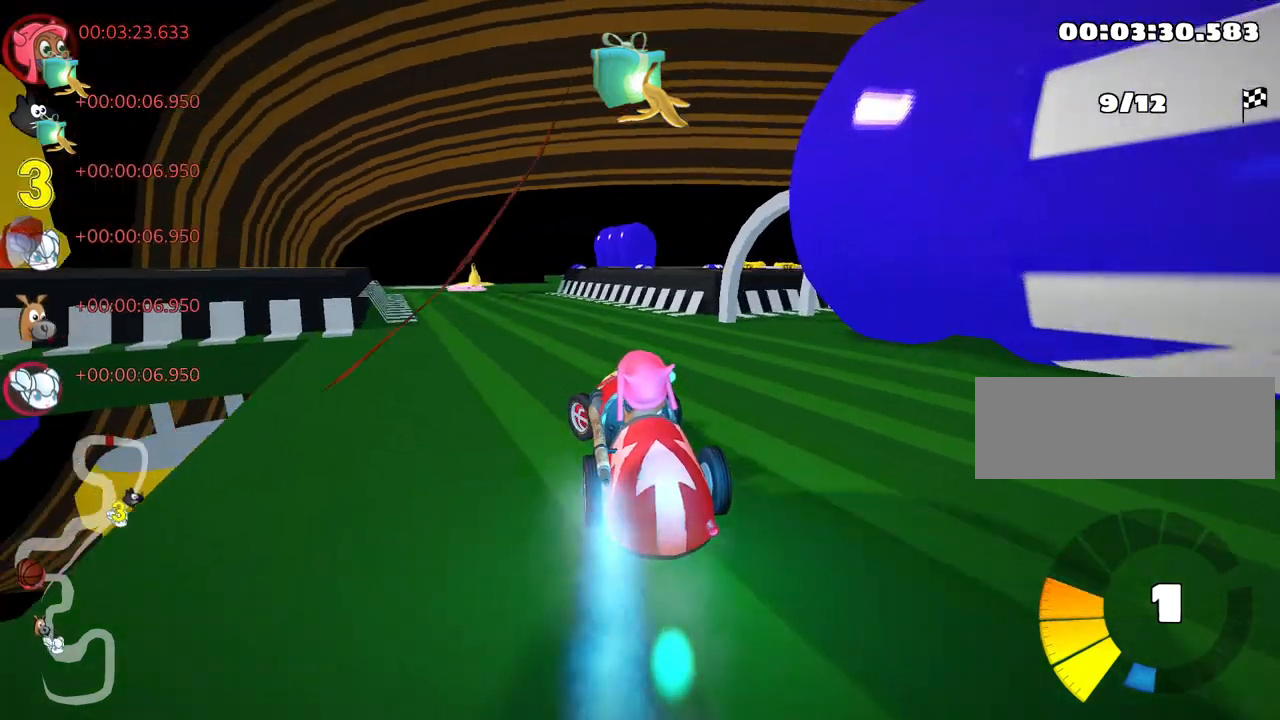
{"keys": ["up"], "events": [[133, "left", "up"]]}
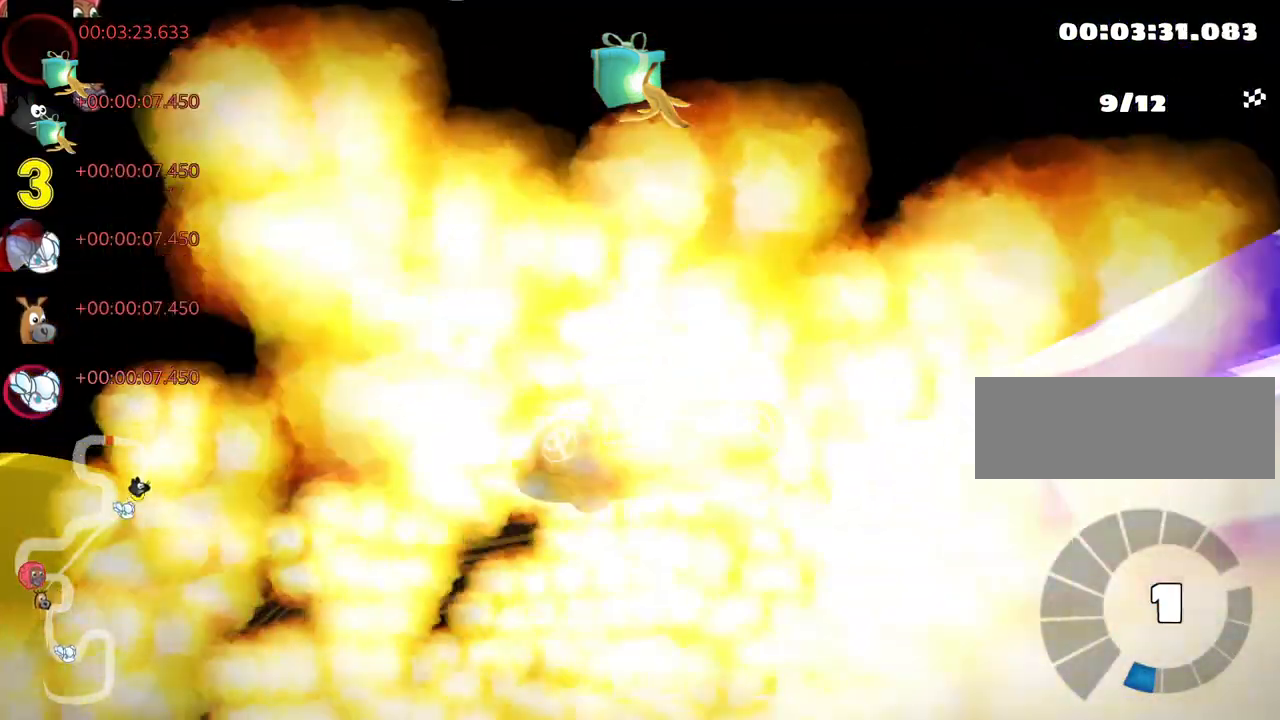
{"keys": ["up"], "events": []}
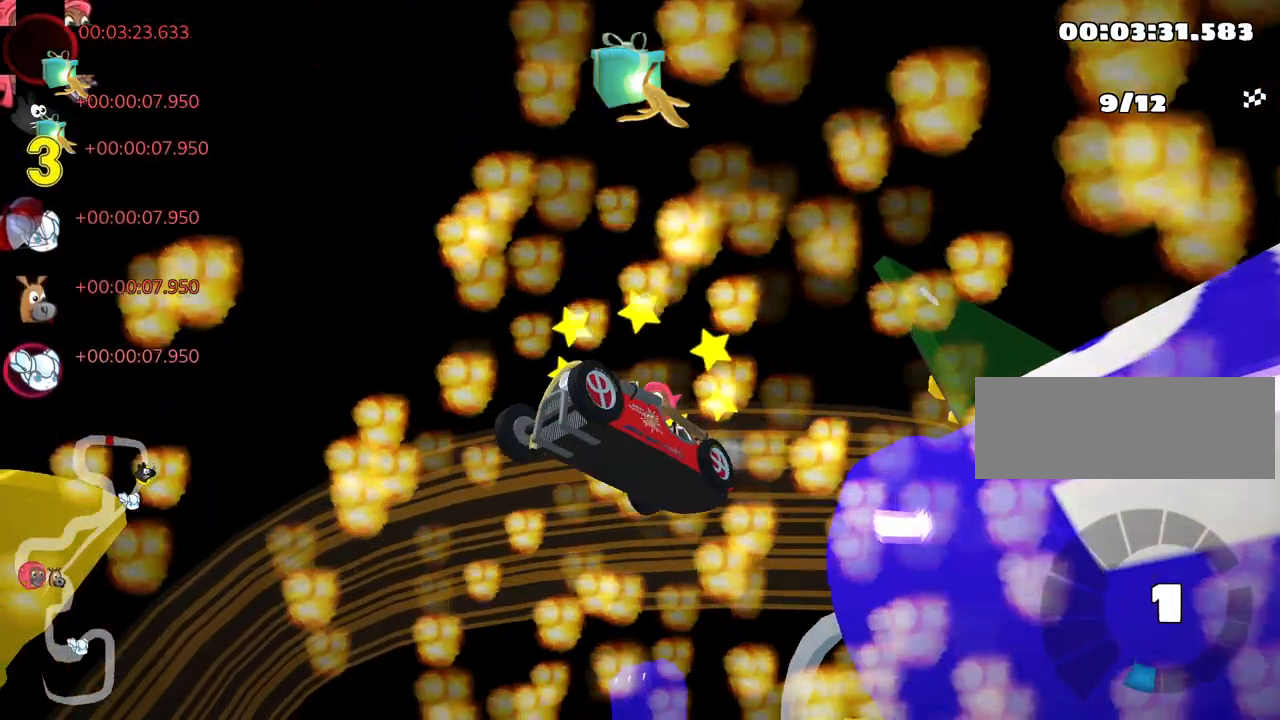
{"keys": ["nitro", "up"], "events": [[267, "nitro", "down"]]}
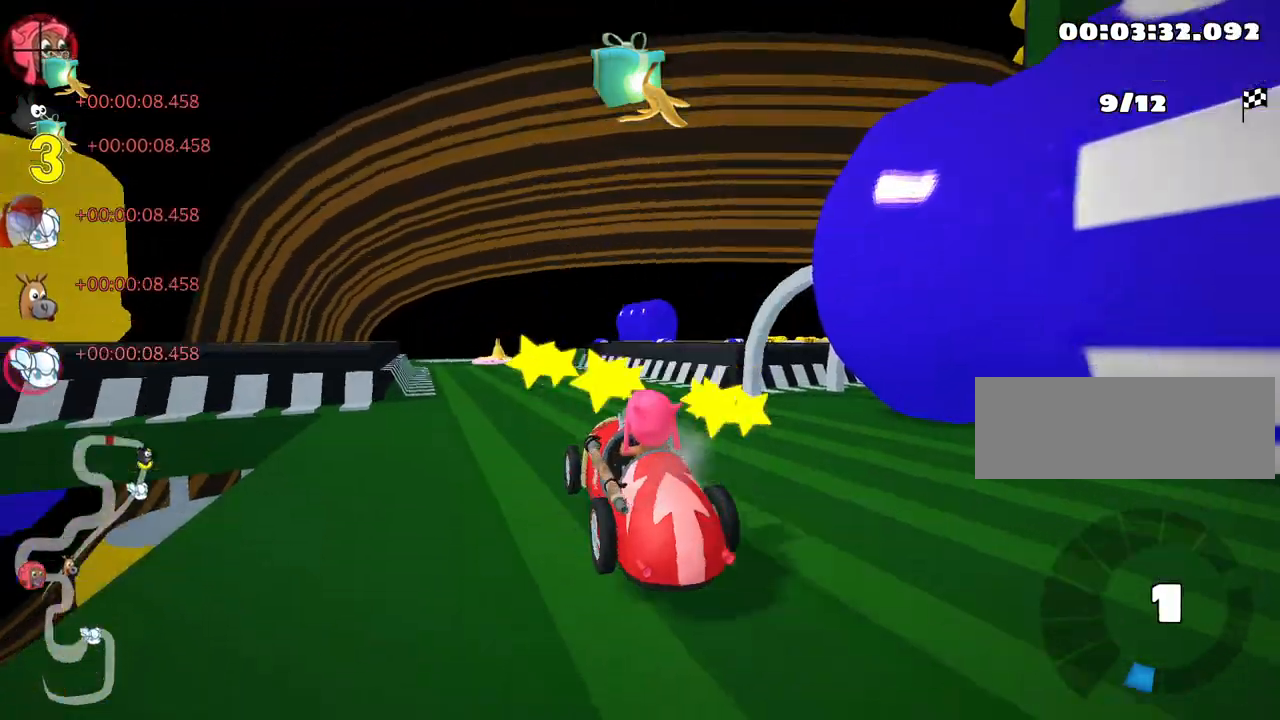
{"keys": ["nitro", "up"], "events": [[33, "left", "down"], [267, "left", "up"]]}
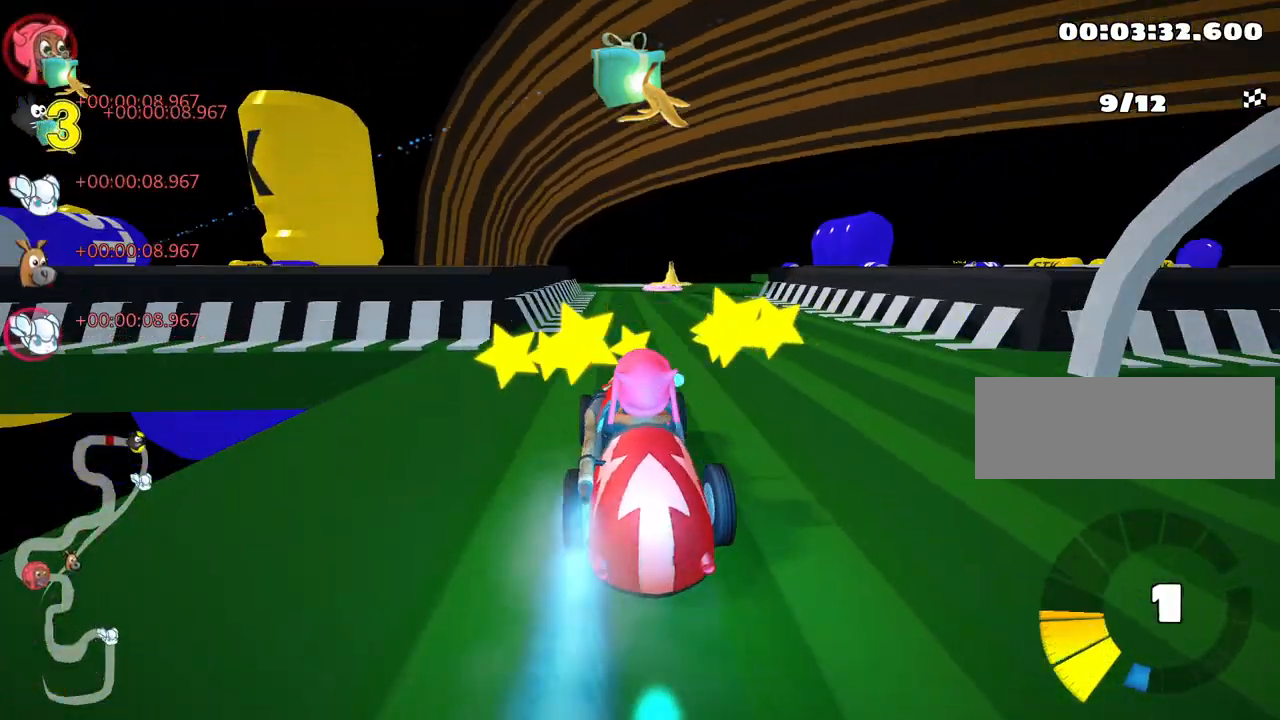
{"keys": ["up"], "events": [[200, "nitro", "up"]]}
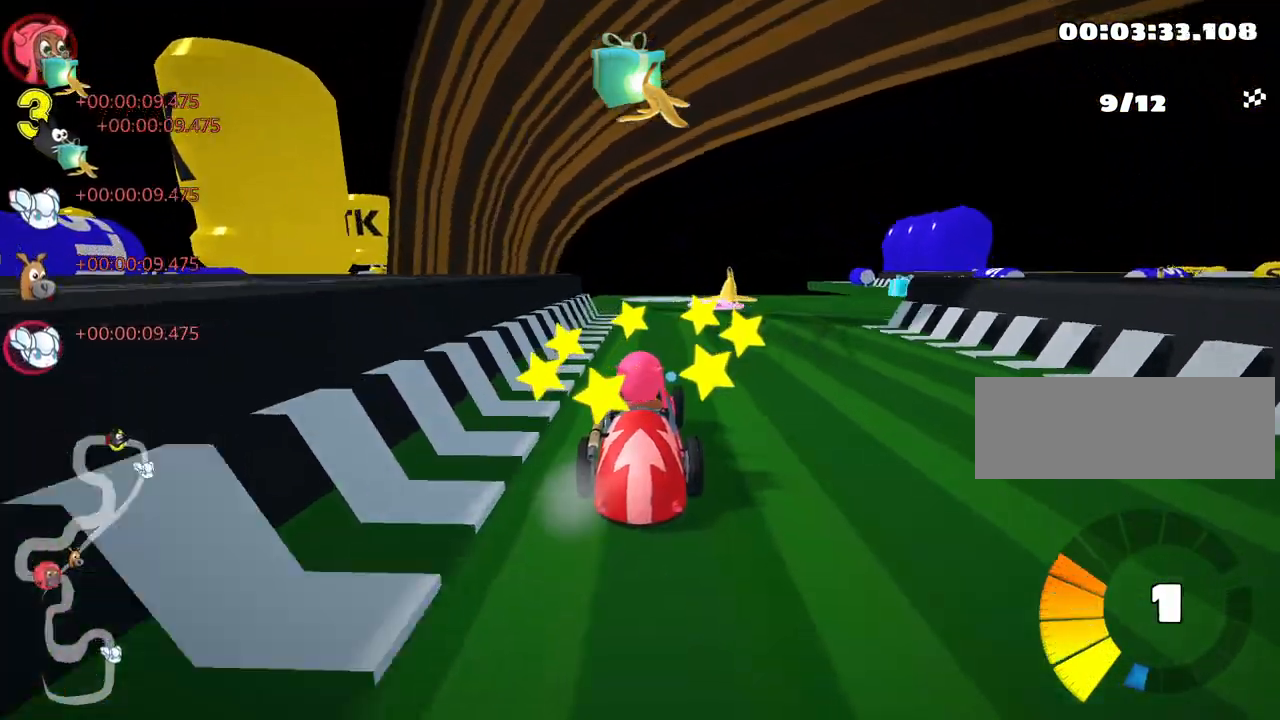
{"keys": ["right", "skid"], "events": [[83, "skid", "down"], [100, "right", "down"], [117, "up", "up"]]}
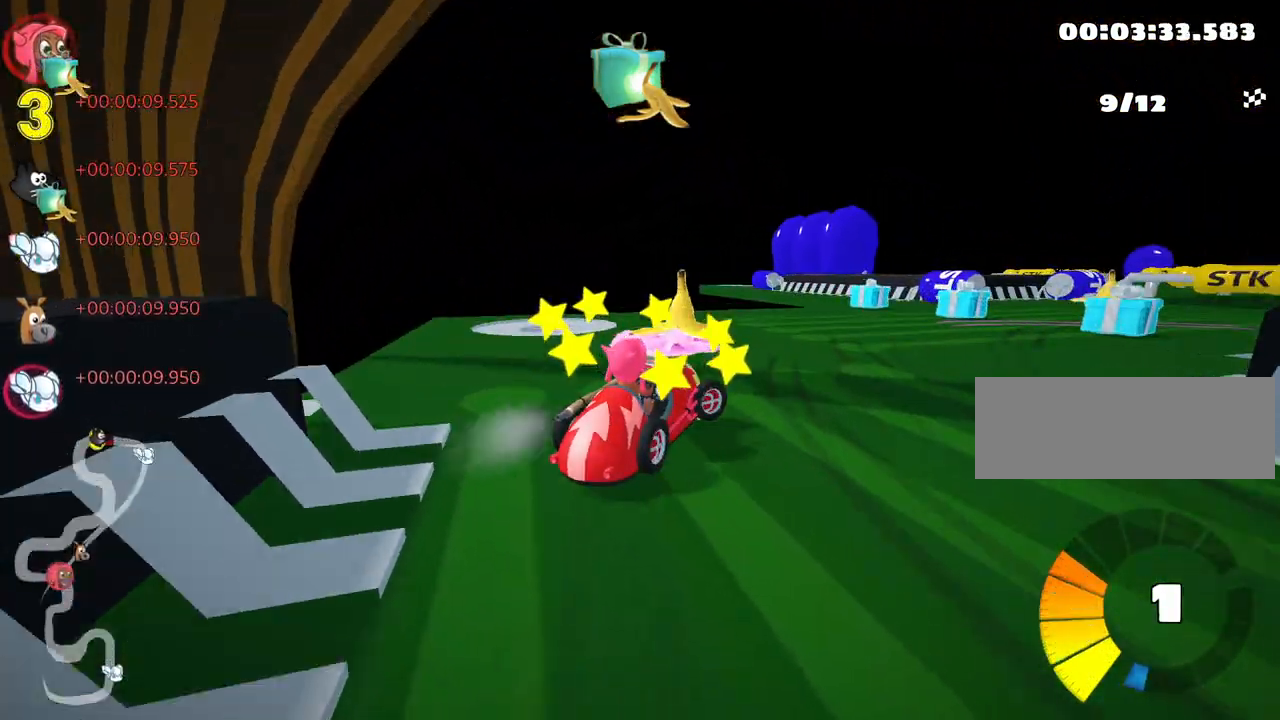
{"keys": ["up"], "events": [[17, "fire", "down"], [150, "skid", "up"], [167, "fire", "up"], [433, "right", "up"], [483, "up", "down"]]}
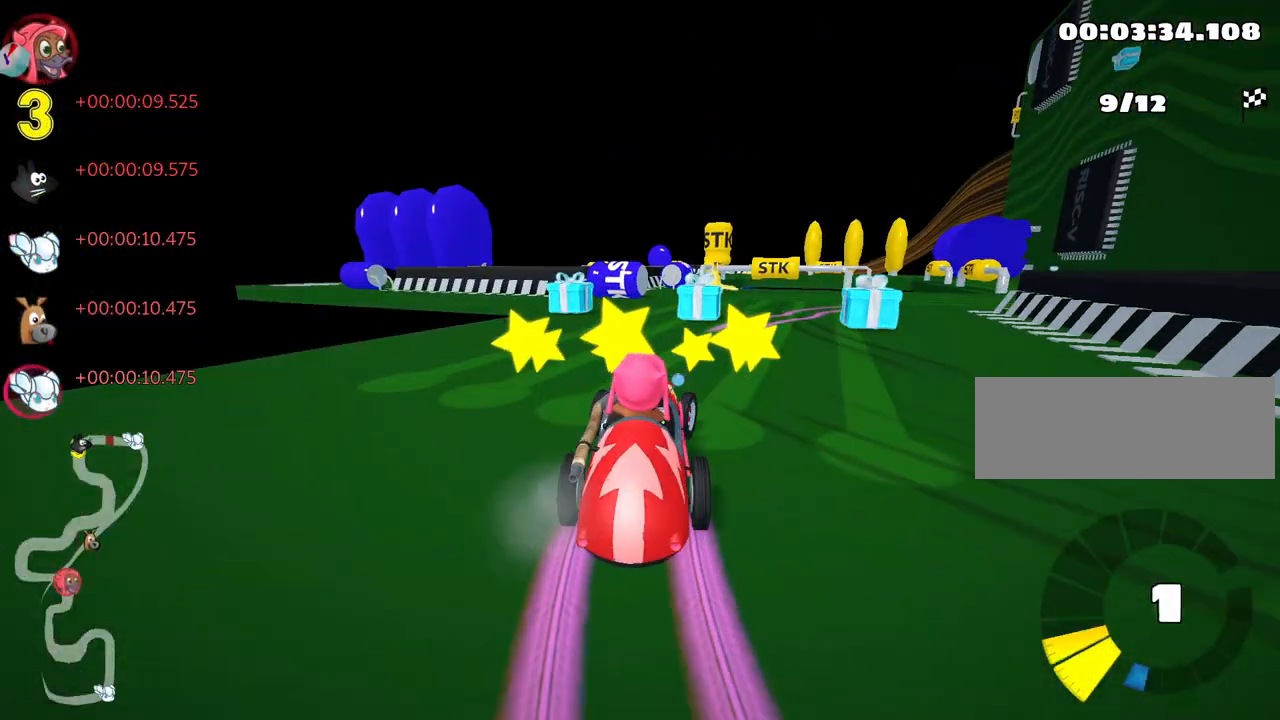
{"keys": ["right", "skid", "up"], "events": [[67, "left", "down"], [183, "left", "up"], [250, "right", "down"], [300, "skid", "down"]]}
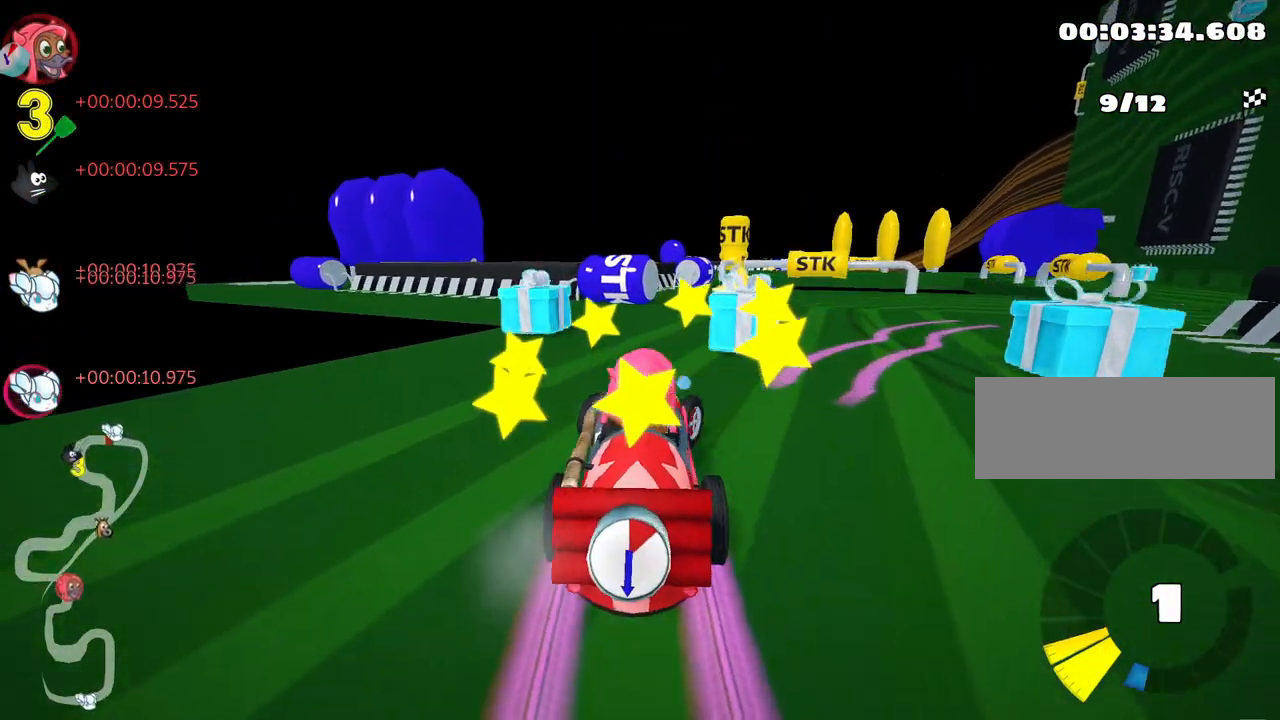
{"keys": ["right", "up"], "events": [[67, "nitro", "down"], [117, "skid", "up"], [250, "nitro", "up"], [333, "right", "up"], [483, "right", "down"]]}
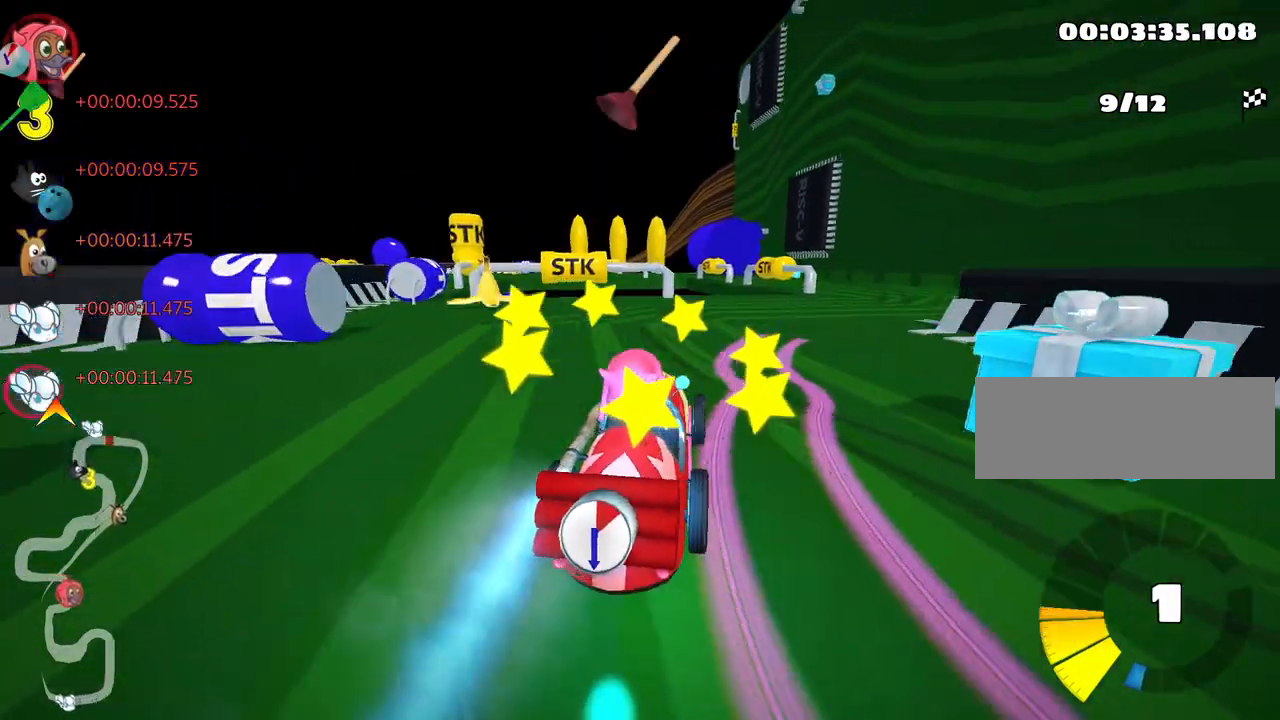
{"keys": ["up"], "events": [[467, "right", "up"]]}
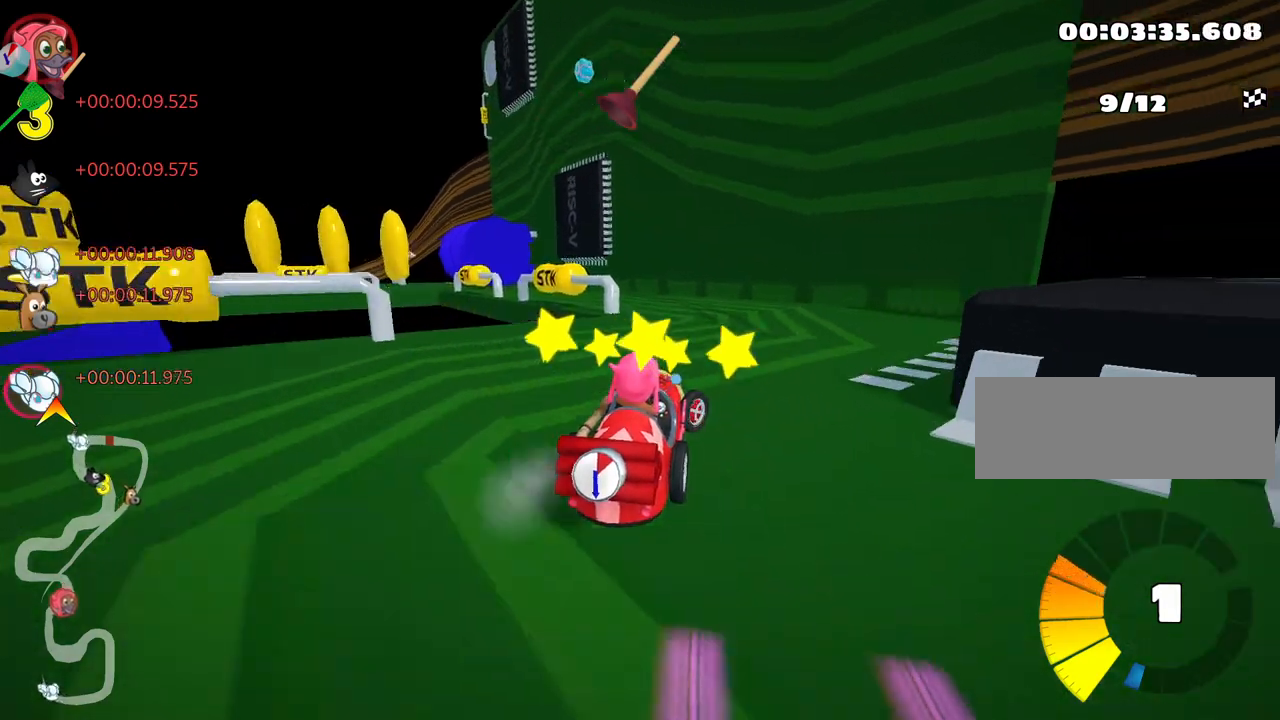
{"keys": ["left", "skid", "up"], "events": [[33, "left", "down"], [33, "skid", "down"], [267, "left", "up"], [400, "left", "down"]]}
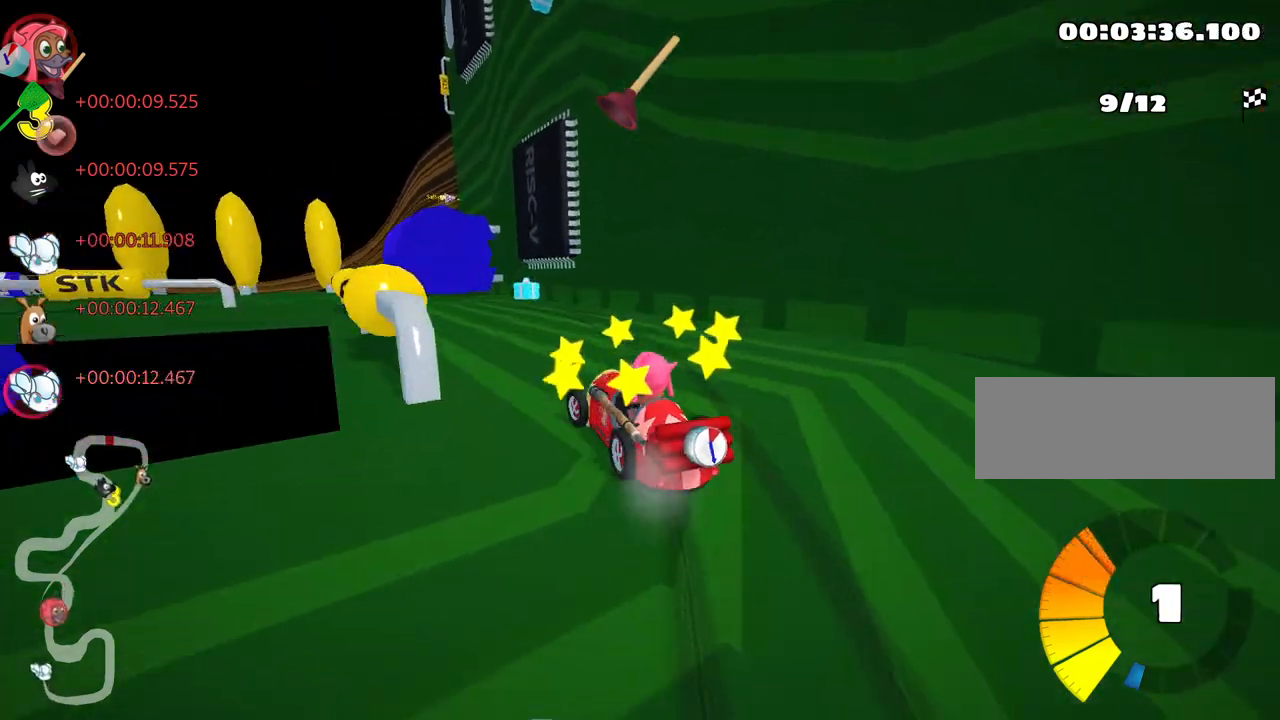
{"keys": ["left", "skid", "up"], "events": [[100, "left", "up"], [150, "left", "down"]]}
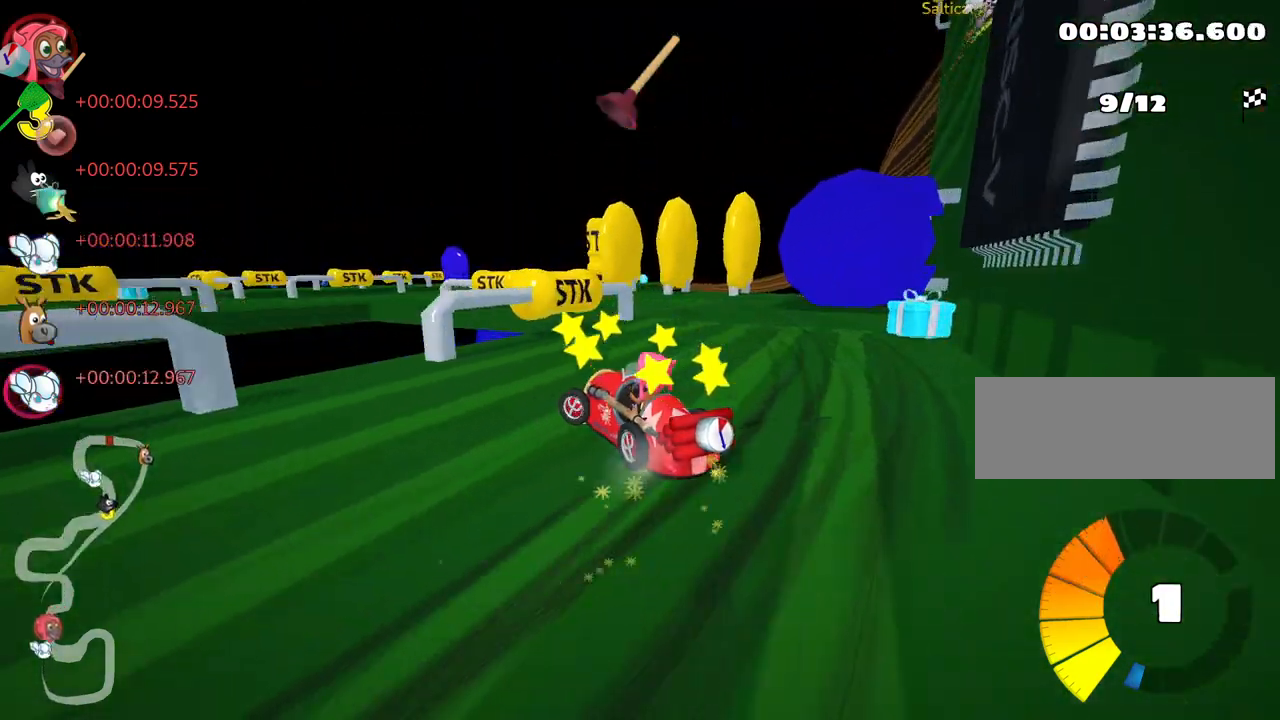
{"keys": ["left", "up"], "events": [[450, "skid", "up"]]}
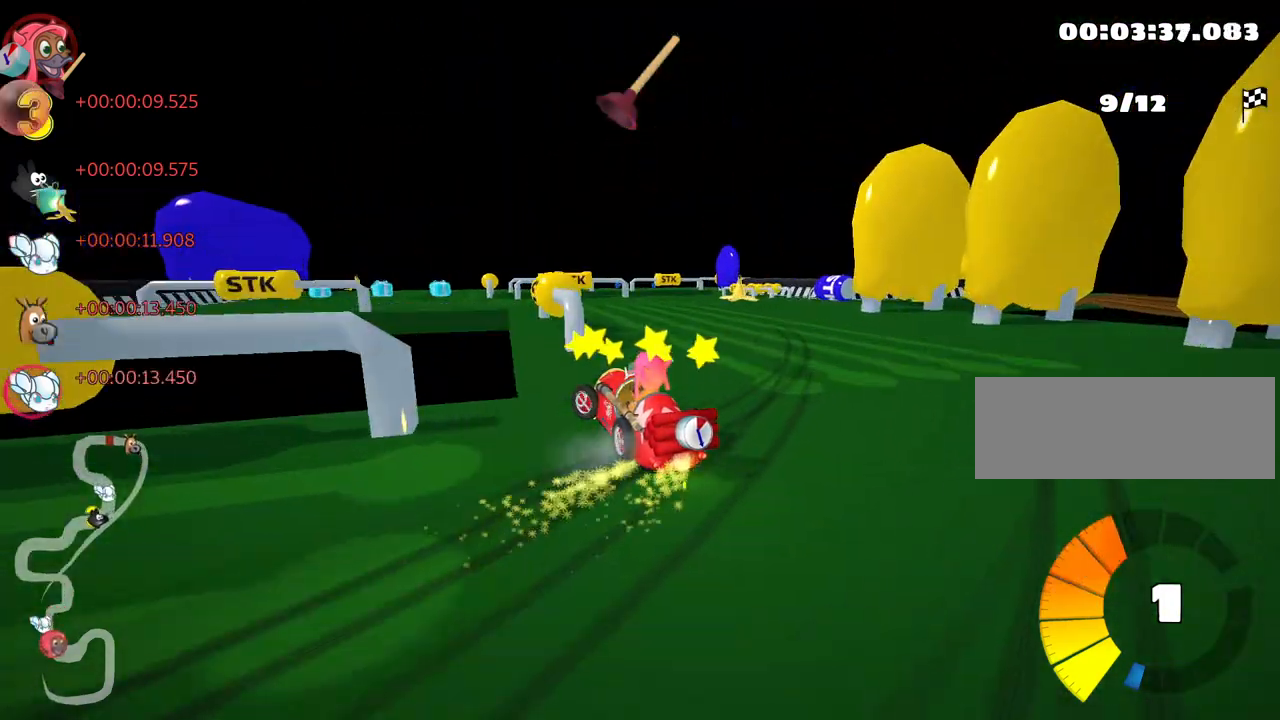
{"keys": ["left", "up"], "events": [[33, "up", "up"], [67, "left", "up"], [467, "left", "down"], [483, "up", "down"]]}
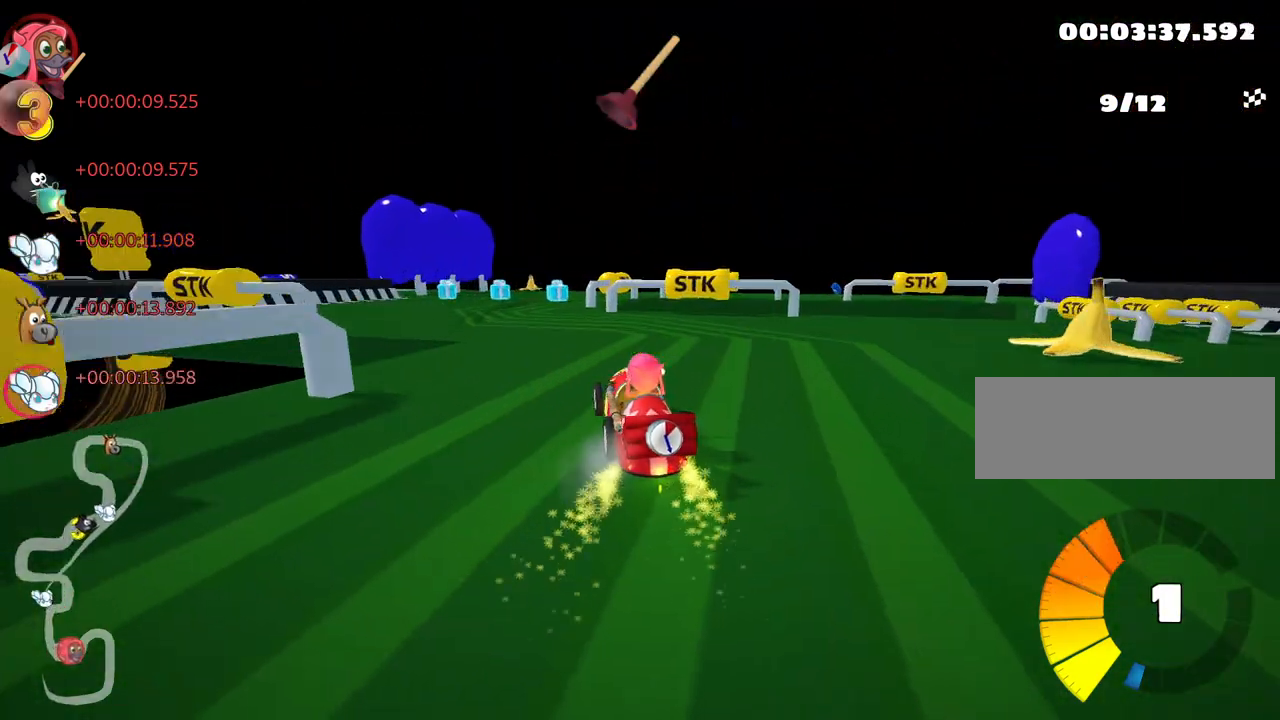
{"keys": ["right", "skid"], "events": [[283, "up", "up"], [300, "left", "up"], [367, "skid", "down"], [383, "right", "down"]]}
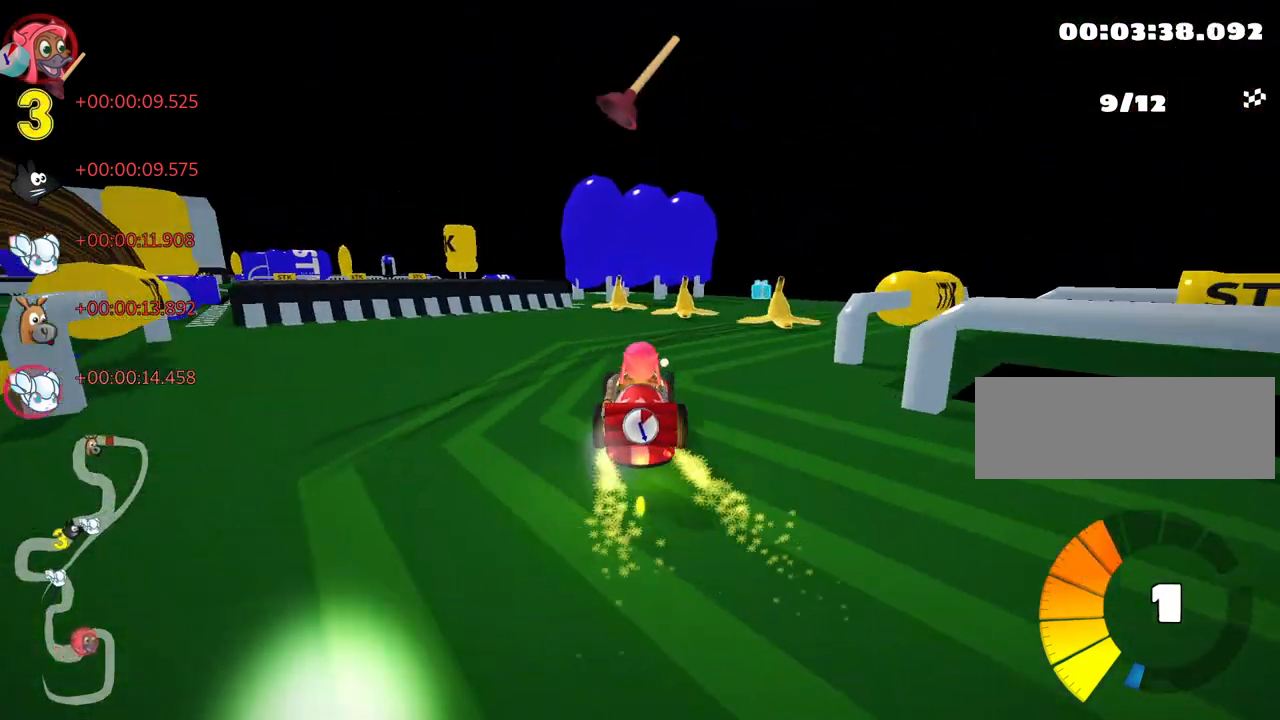
{"keys": ["right"], "events": [[17, "right", "up"], [117, "right", "down"], [267, "skid", "up"]]}
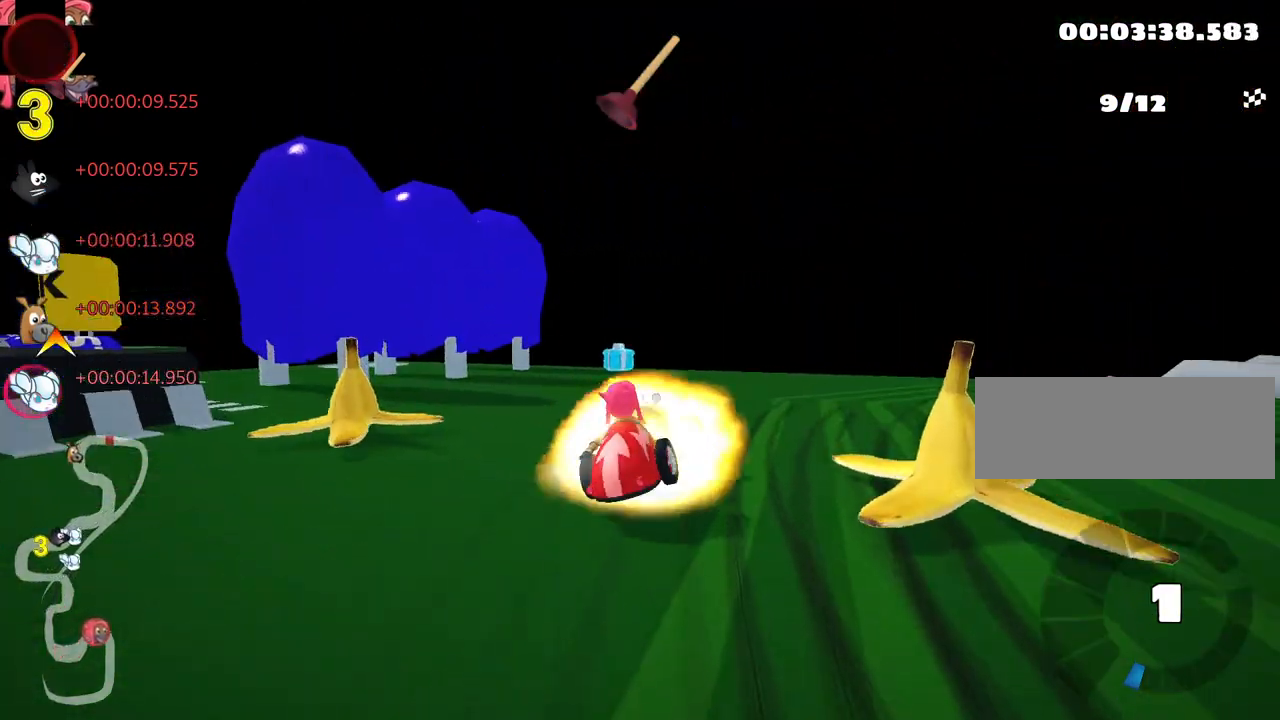
{"keys": ["right", "up"], "events": [[300, "up", "down"]]}
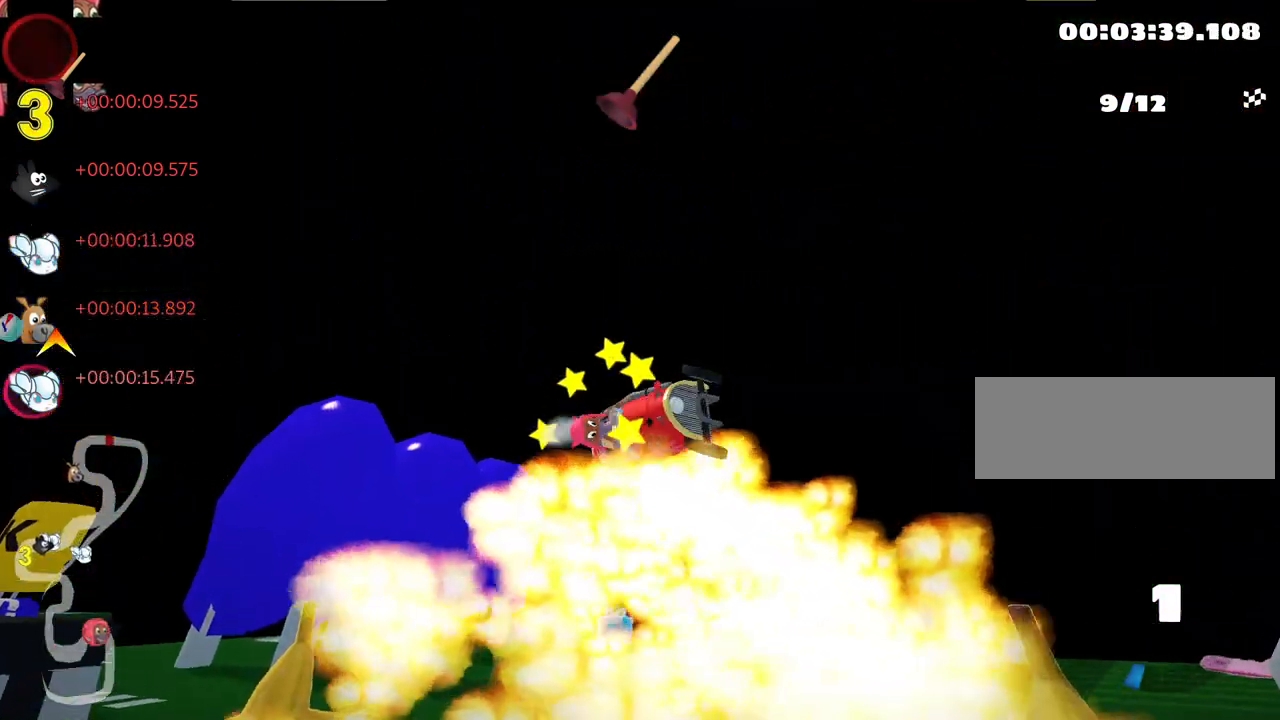
{"keys": ["right", "up"], "events": []}
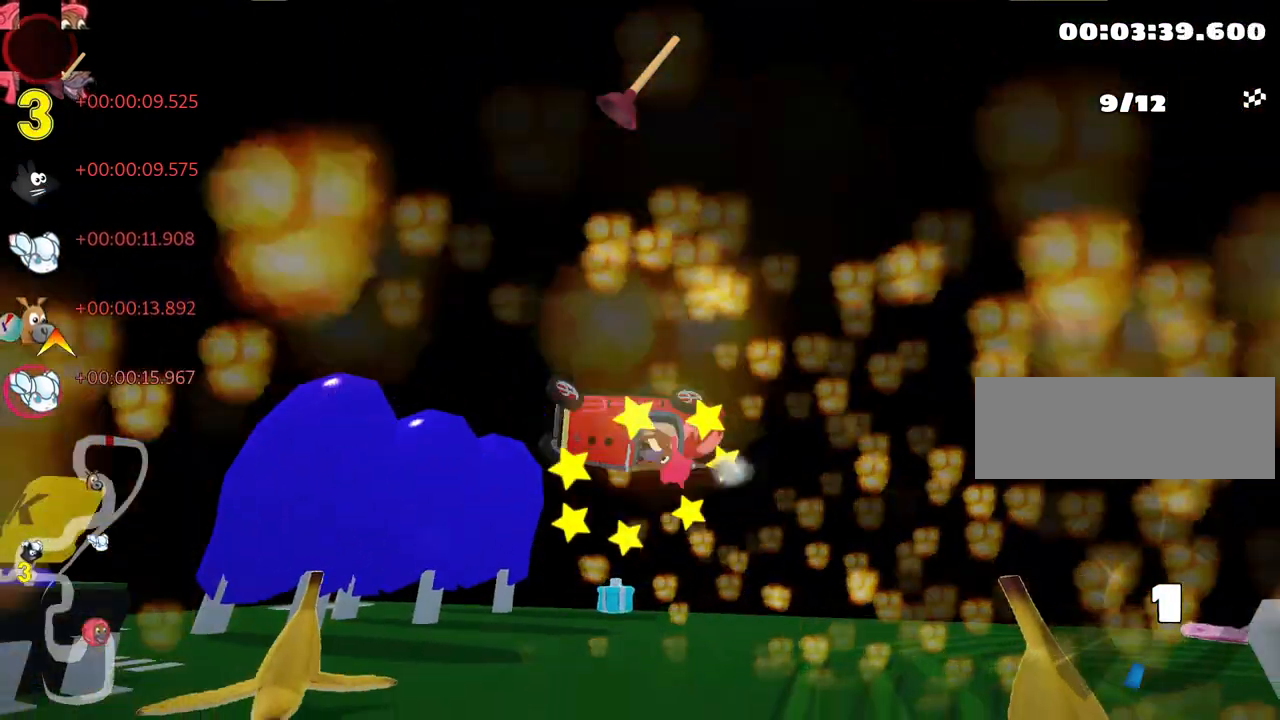
{"keys": ["nitro", "right", "up"], "events": [[333, "nitro", "down"]]}
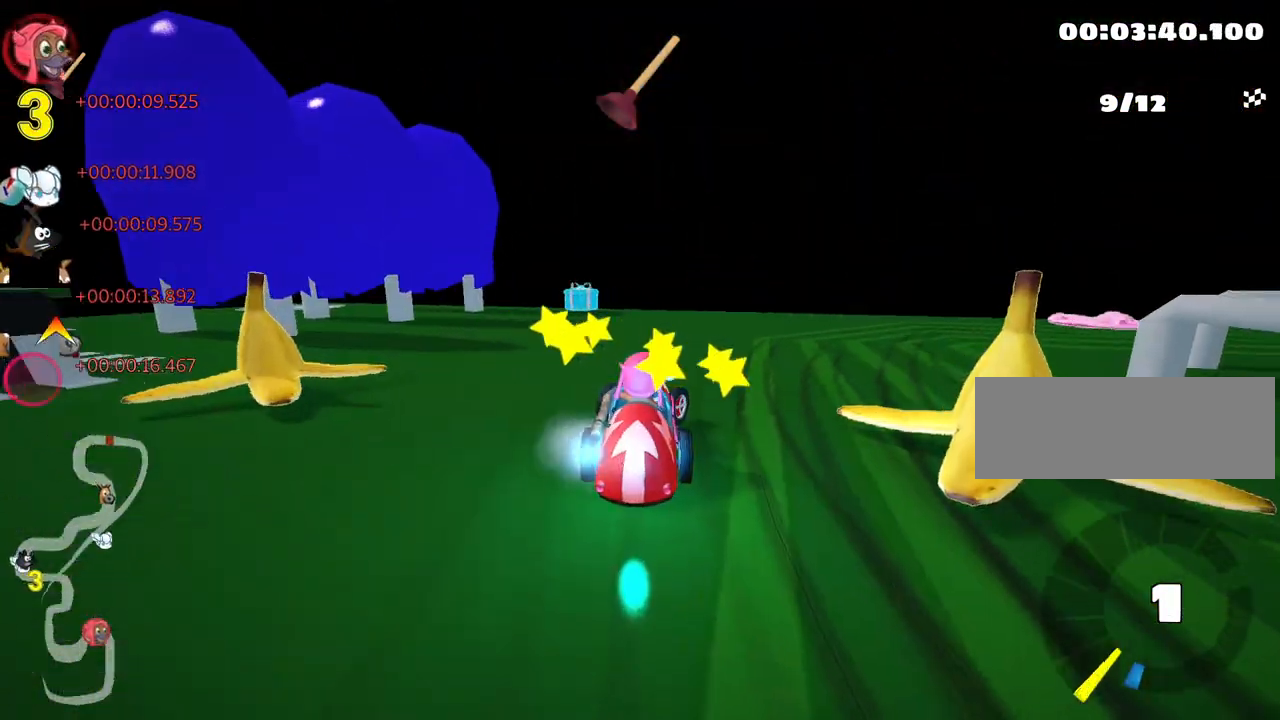
{"keys": ["nitro", "right", "up"], "events": []}
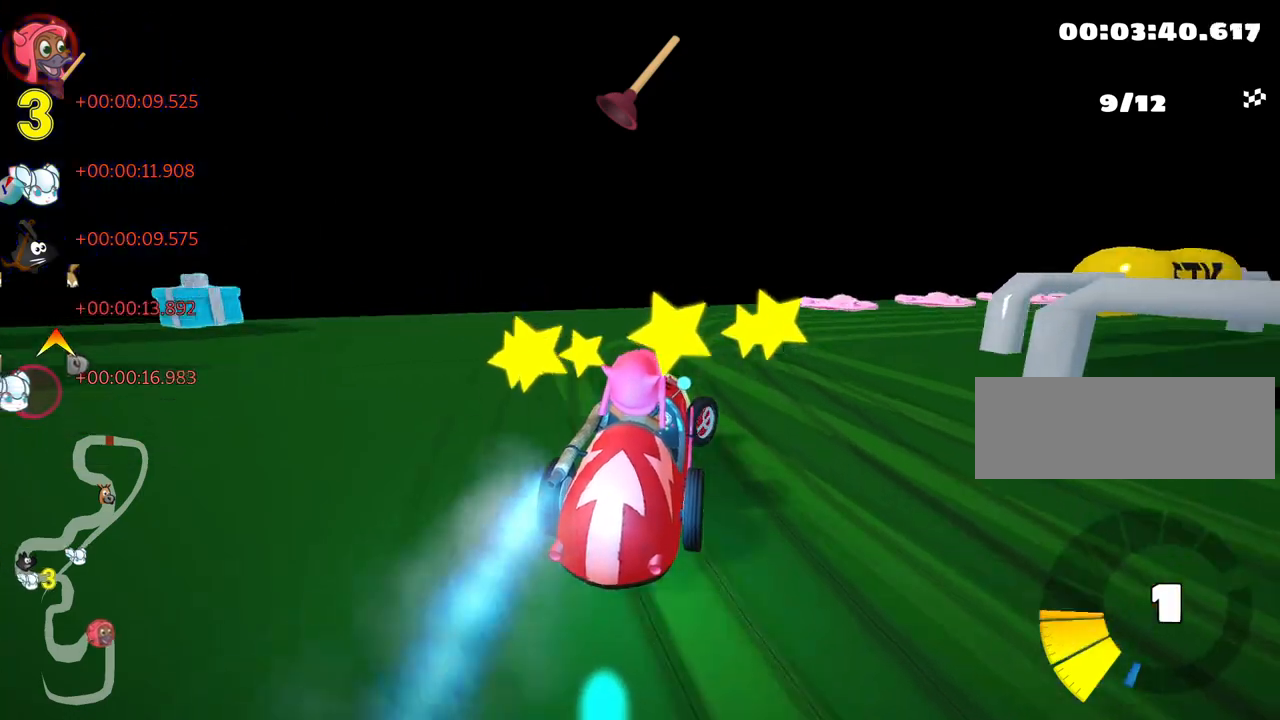
{"keys": ["up"], "events": [[217, "nitro", "up"], [500, "right", "up"]]}
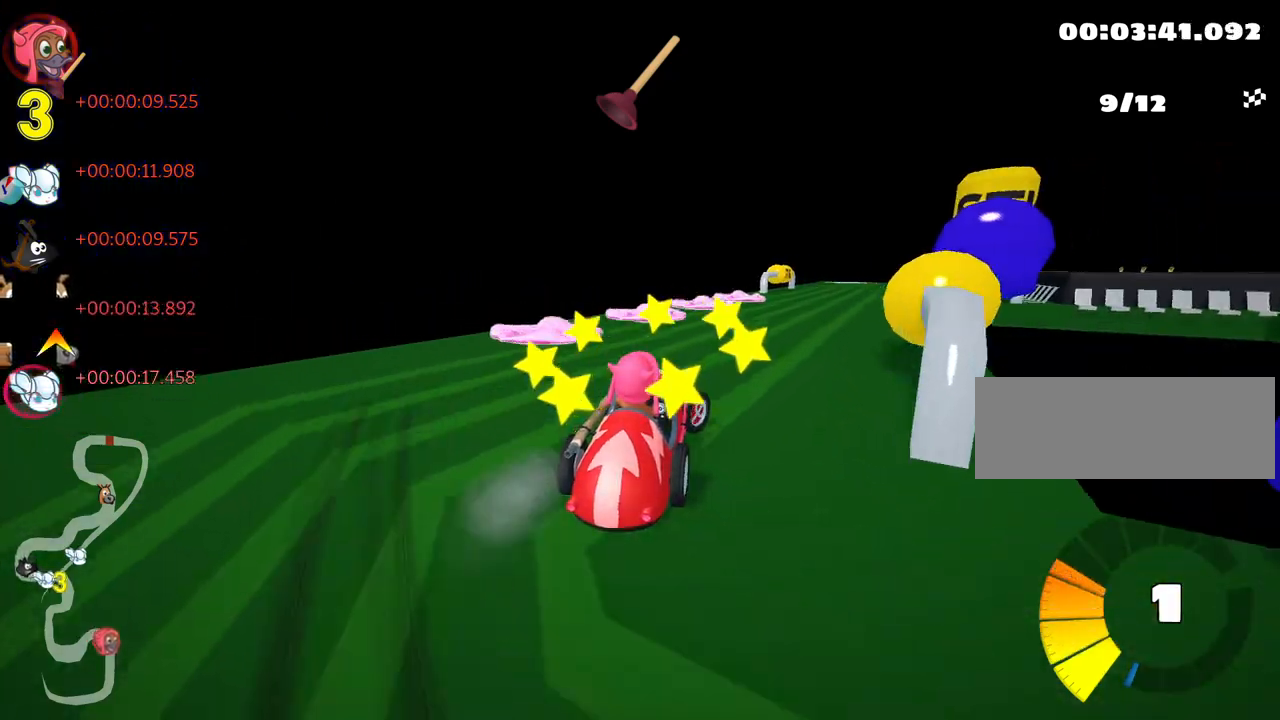
{"keys": ["left", "up"], "events": [[483, "left", "down"]]}
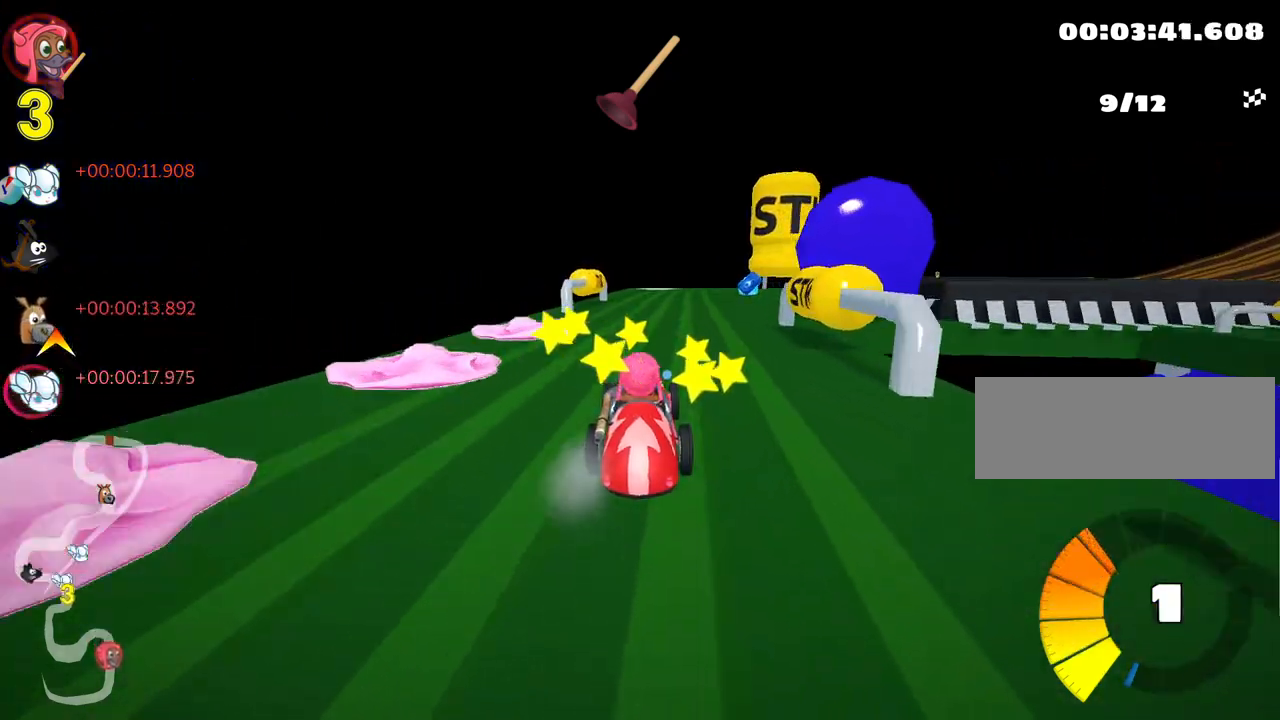
{"keys": ["right", "skid", "up"], "events": [[83, "left", "up"], [200, "skid", "down"], [217, "right", "down"]]}
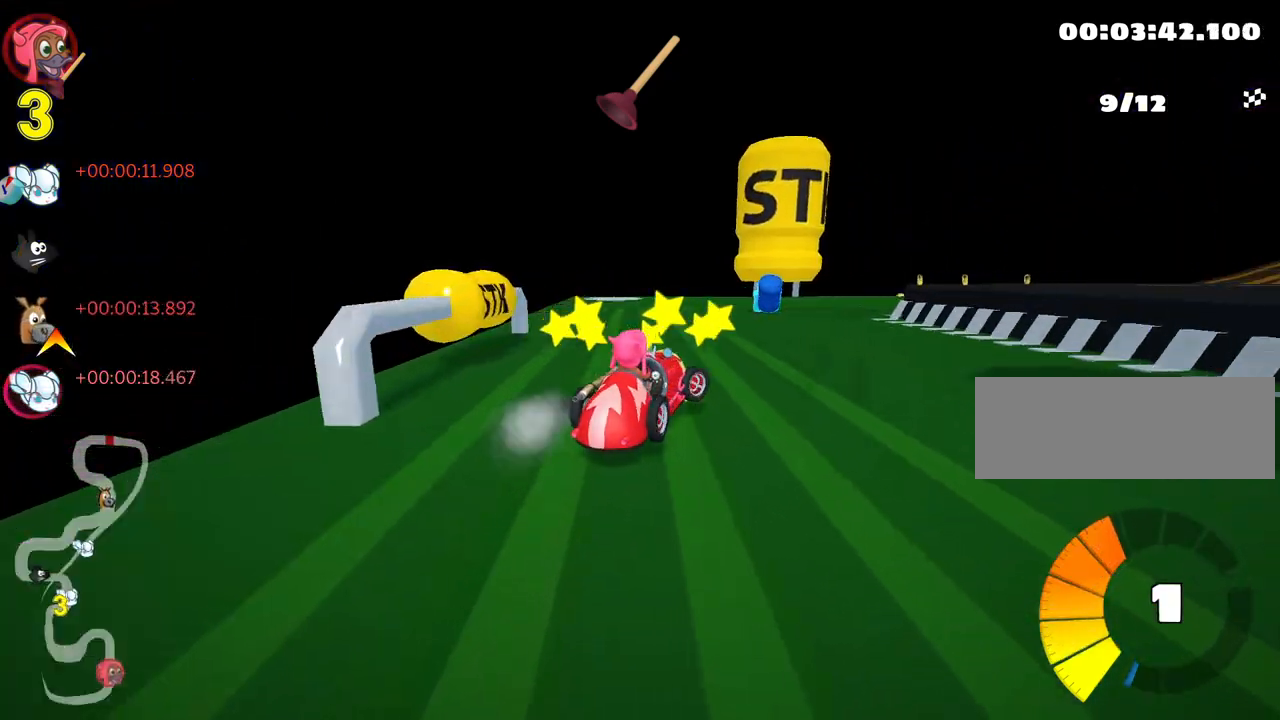
{"keys": ["right", "up"], "events": [[200, "right", "up"], [350, "skid", "up"], [467, "right", "down"]]}